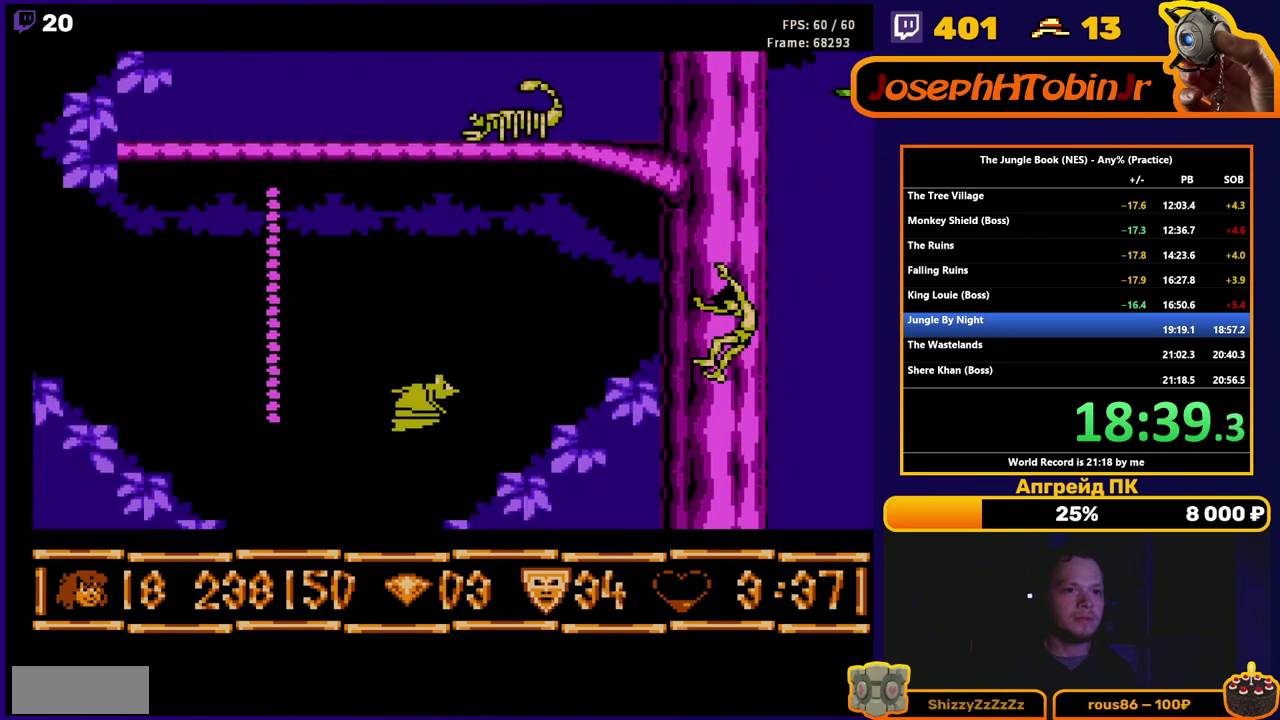
Gameplay with a controller (Nintendo layout); each line is a JSON object with the inputs held at the frame after it. "events" lists button and stick changes between this image and that frame as [ms after this image, input, new state], when the widget could be followed in between. Not read: L3 R3.
{"buttons": ["B"], "events": []}
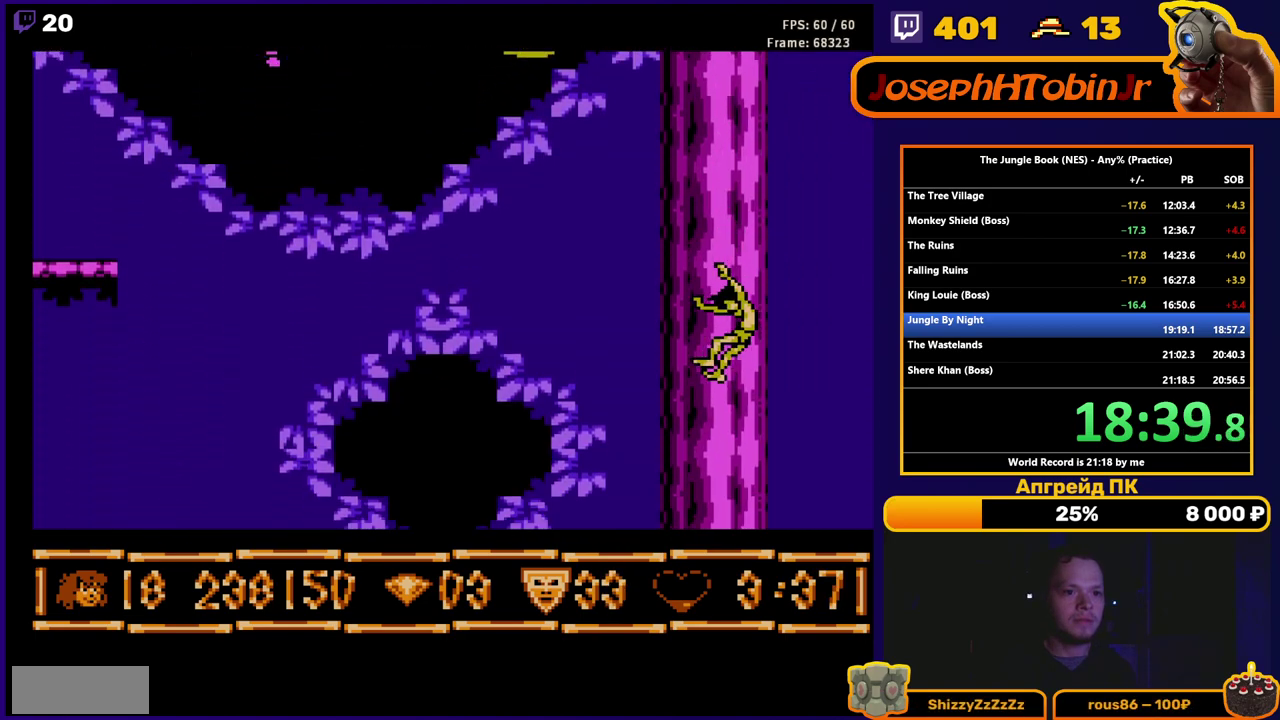
{"buttons": ["B"], "events": []}
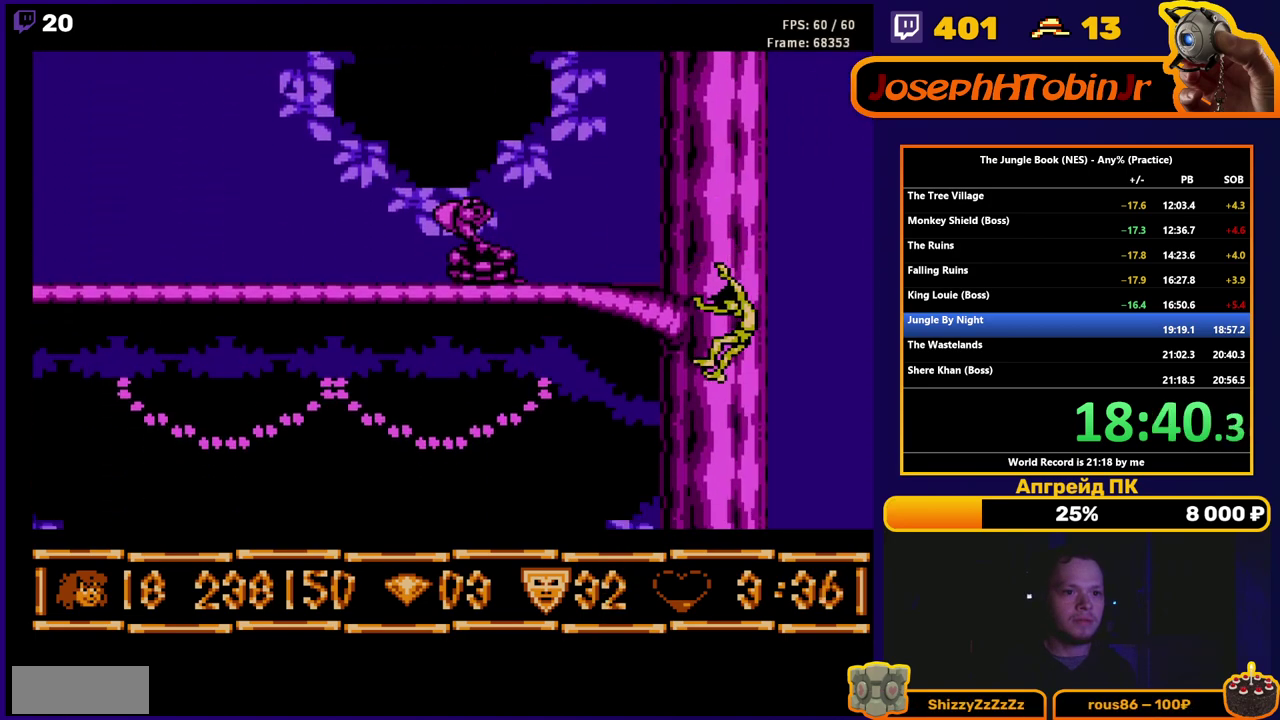
{"buttons": ["B", "DPAD_RIGHT"], "events": [[333, "DPAD_RIGHT", "down"]]}
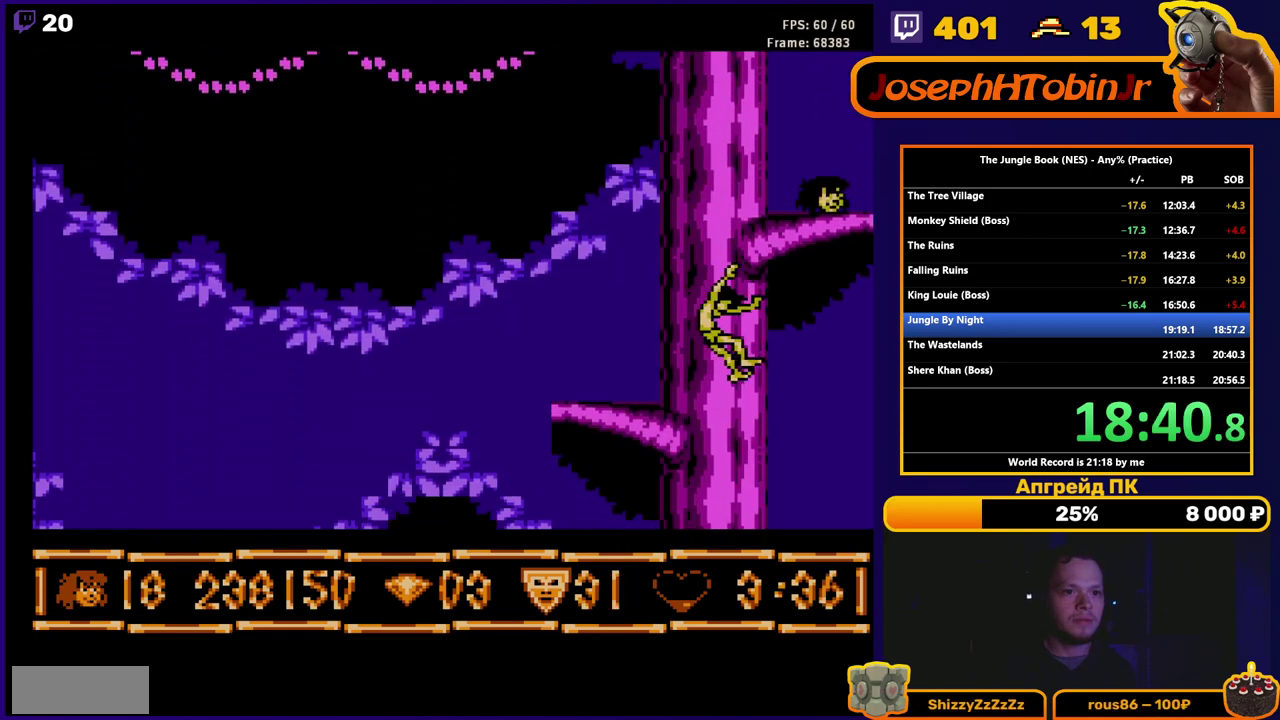
{"buttons": ["SELECT"], "events": [[250, "B", "up"], [300, "DPAD_RIGHT", "up"], [450, "SELECT", "down"]]}
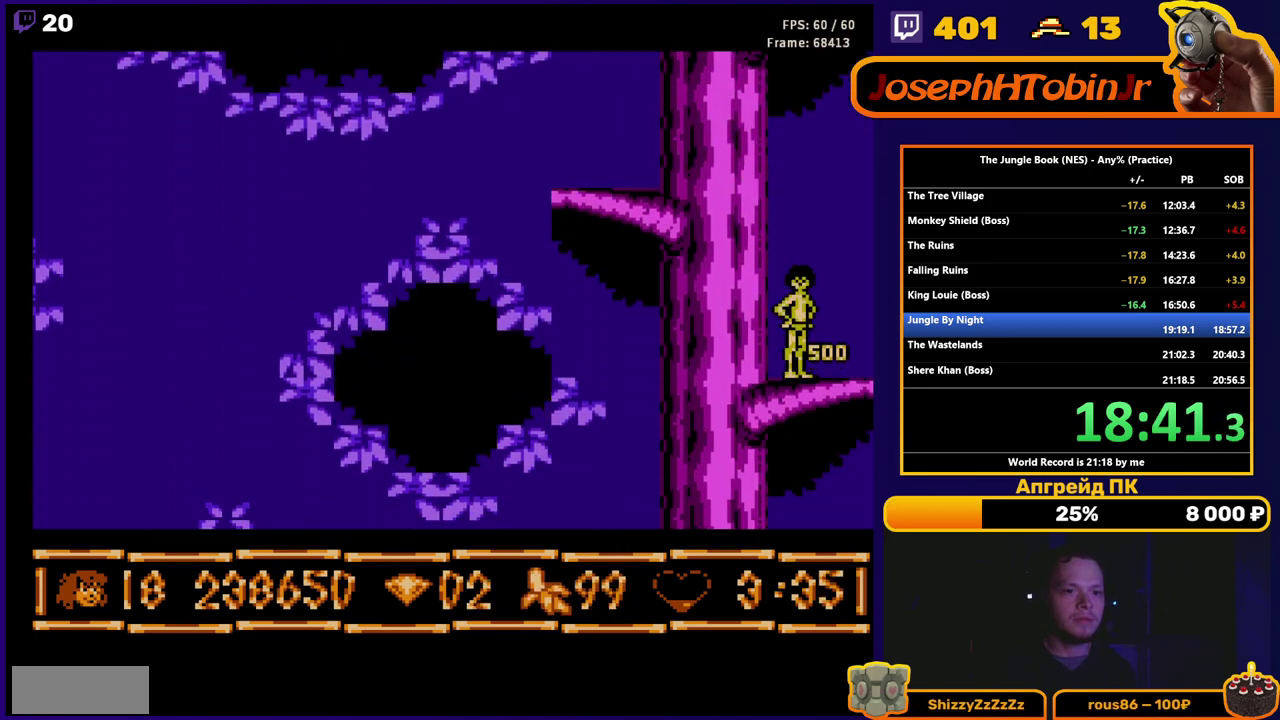
{"buttons": ["B", "DPAD_LEFT"], "events": [[67, "SELECT", "up"], [150, "DPAD_LEFT", "down"], [267, "A", "down"], [383, "A", "up"], [483, "B", "down"]]}
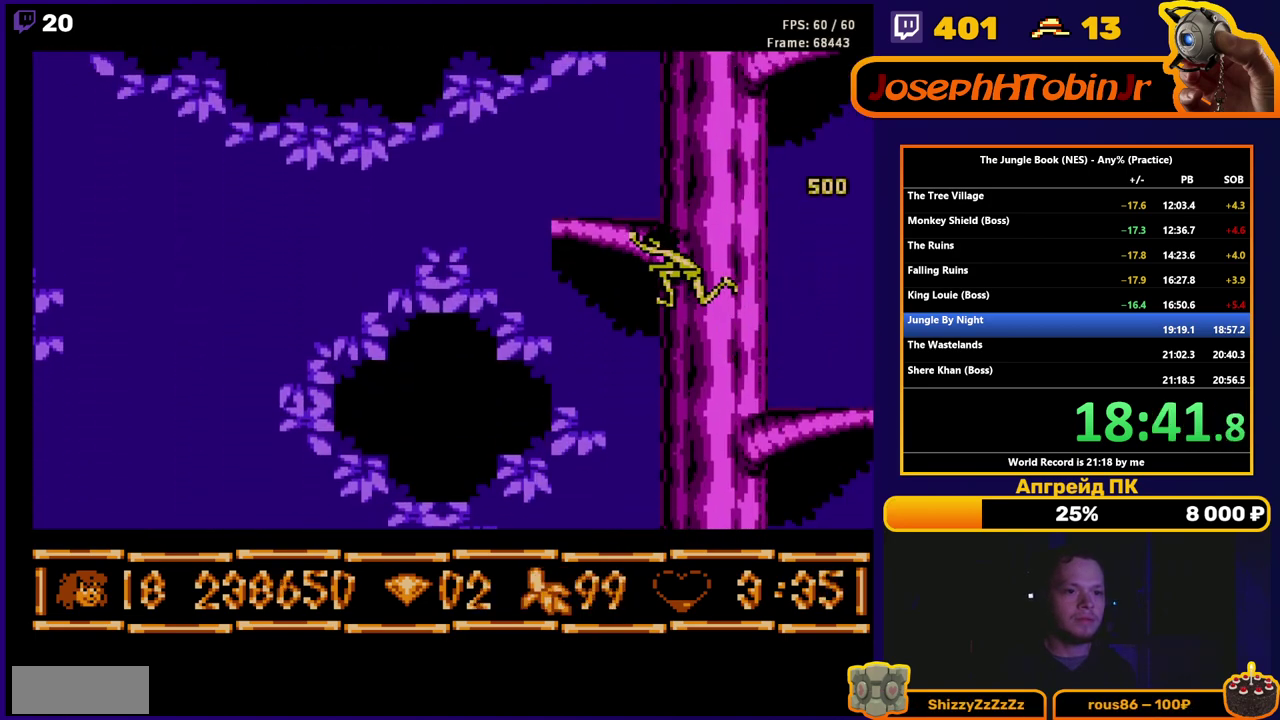
{"buttons": ["B", "DPAD_LEFT"], "events": []}
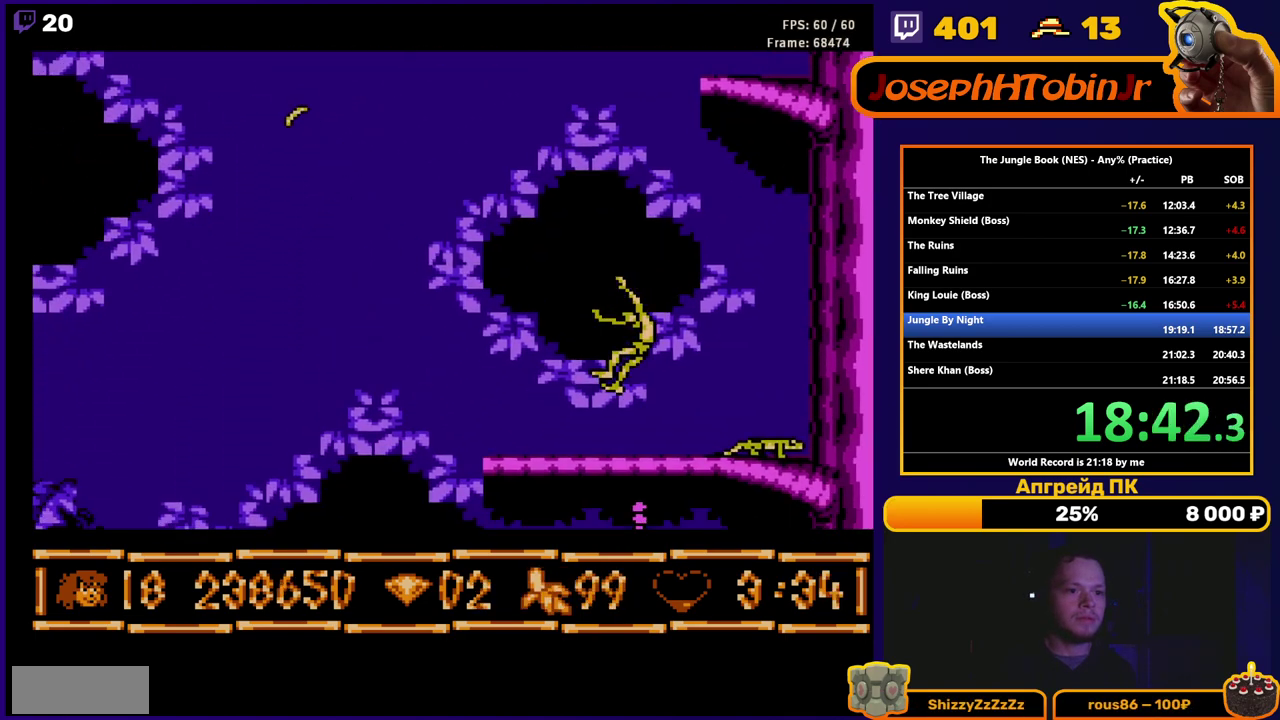
{"buttons": ["A", "B", "DPAD_LEFT"], "events": [[167, "A", "down"]]}
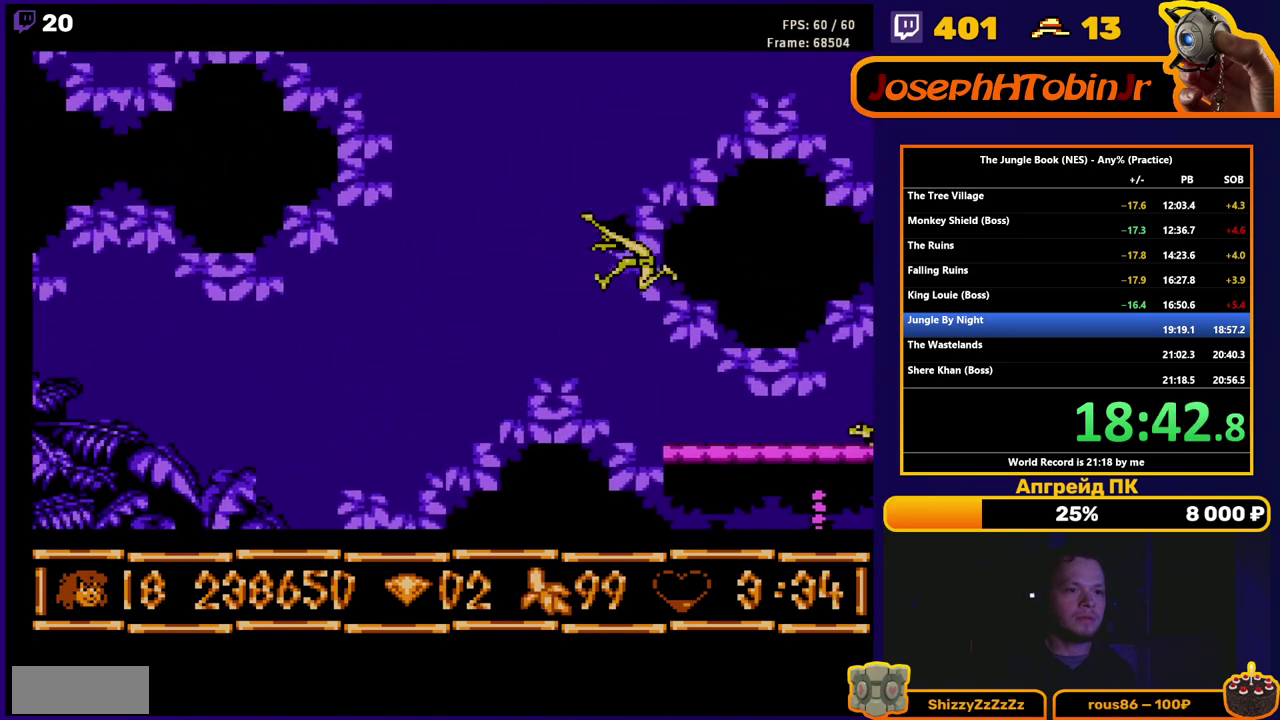
{"buttons": ["B", "DPAD_LEFT"], "events": [[233, "A", "up"]]}
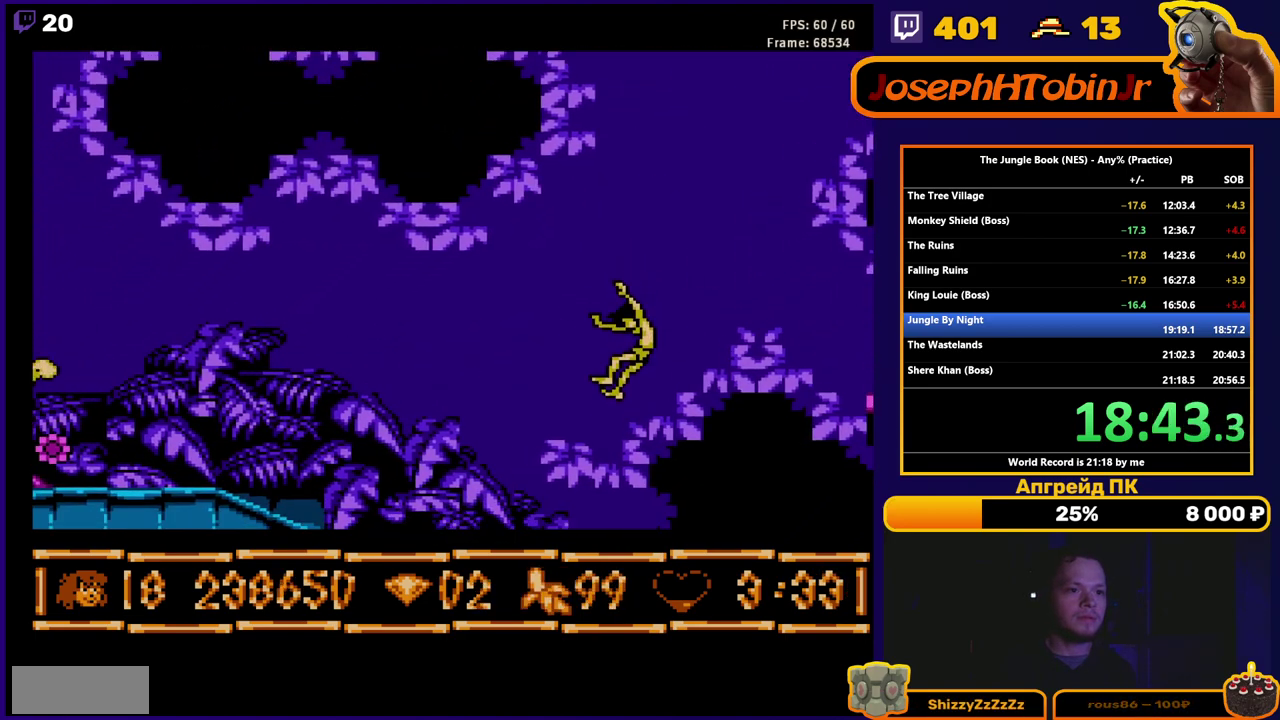
{"buttons": ["DPAD_LEFT"], "events": [[300, "B", "up"], [350, "A", "down"], [467, "A", "up"]]}
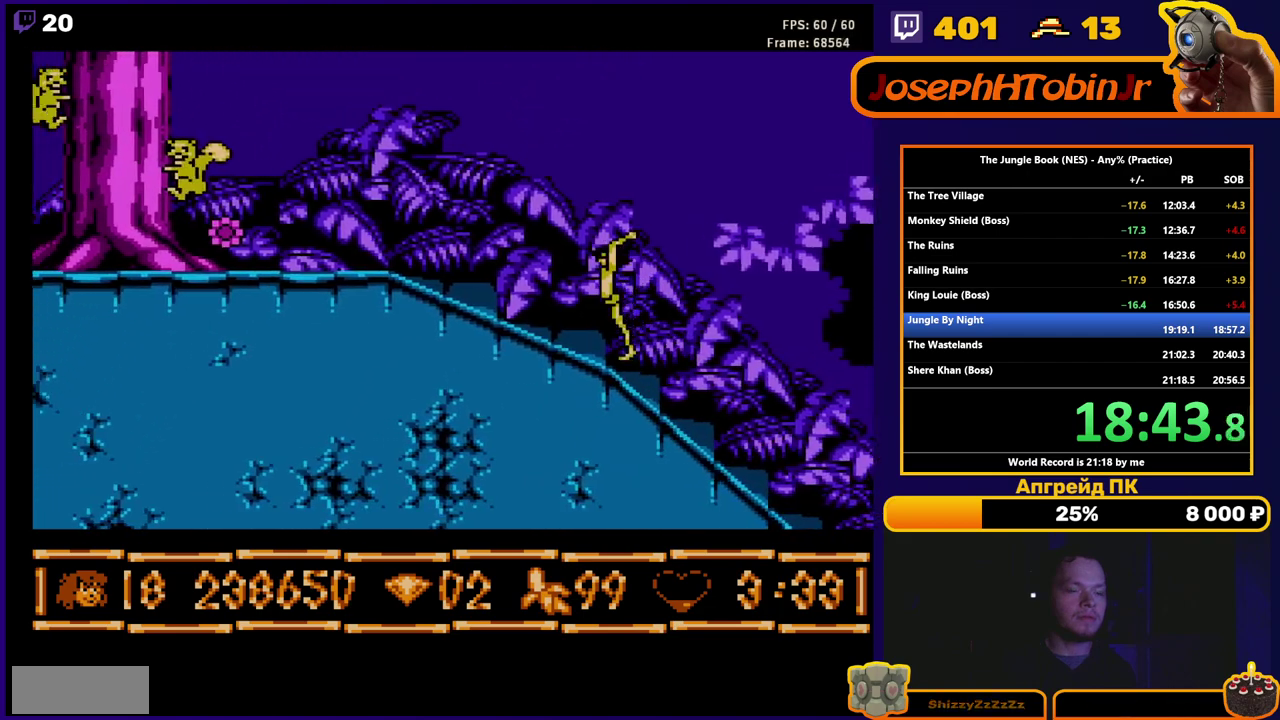
{"buttons": ["DPAD_LEFT"], "events": [[400, "A", "down"], [467, "A", "up"]]}
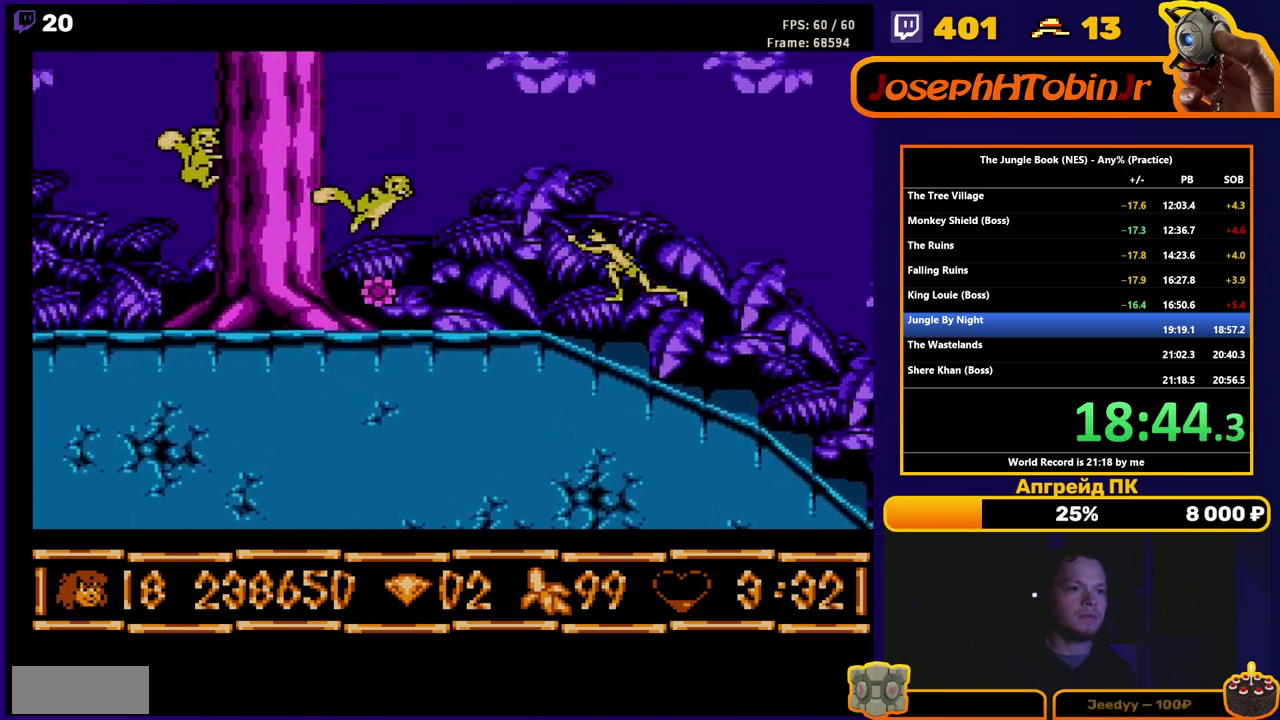
{"buttons": ["B", "DPAD_LEFT"], "events": [[167, "DPAD_LEFT", "up"], [300, "DPAD_LEFT", "down"], [383, "B", "down"]]}
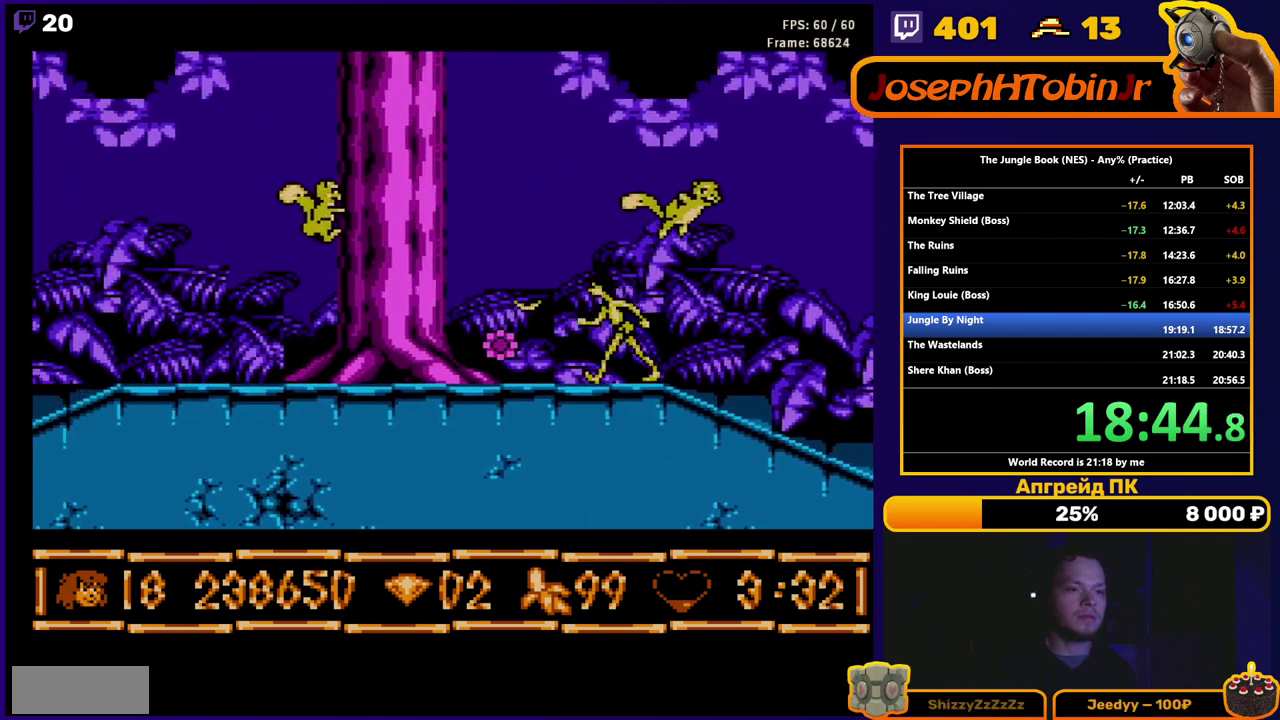
{"buttons": ["B", "DPAD_LEFT"], "events": []}
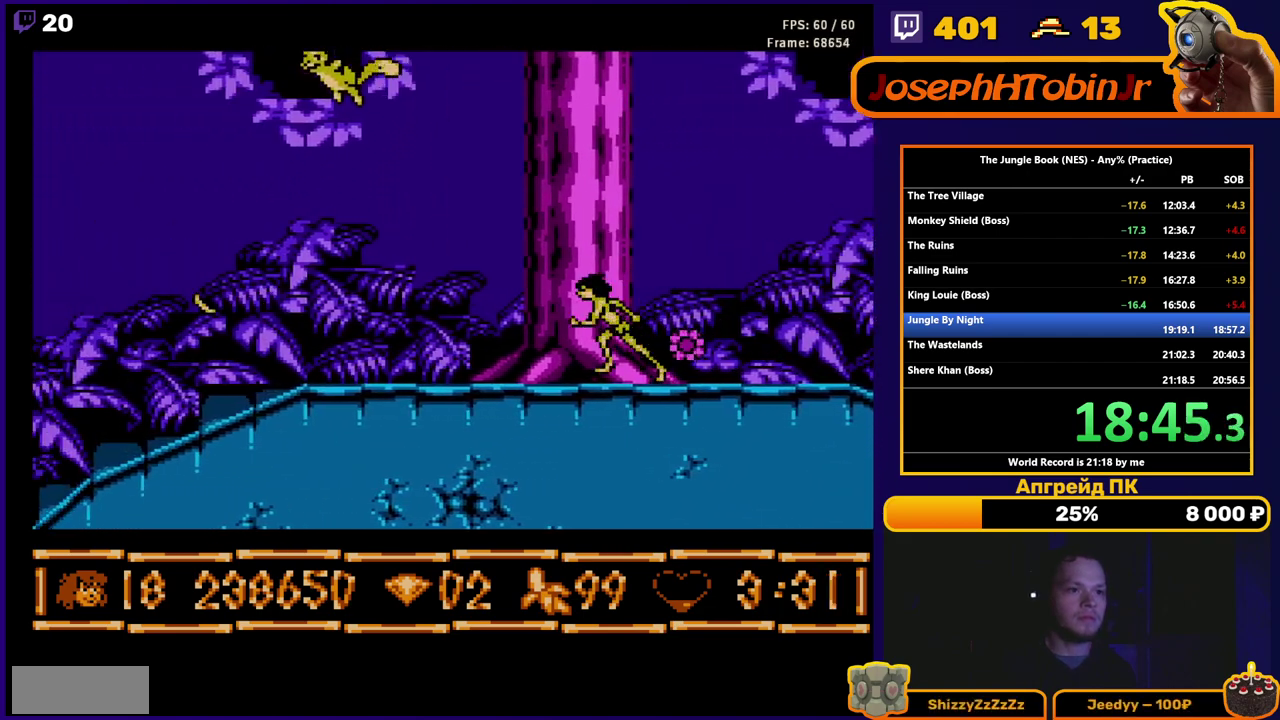
{"buttons": ["A", "B", "DPAD_LEFT"], "events": [[483, "A", "down"]]}
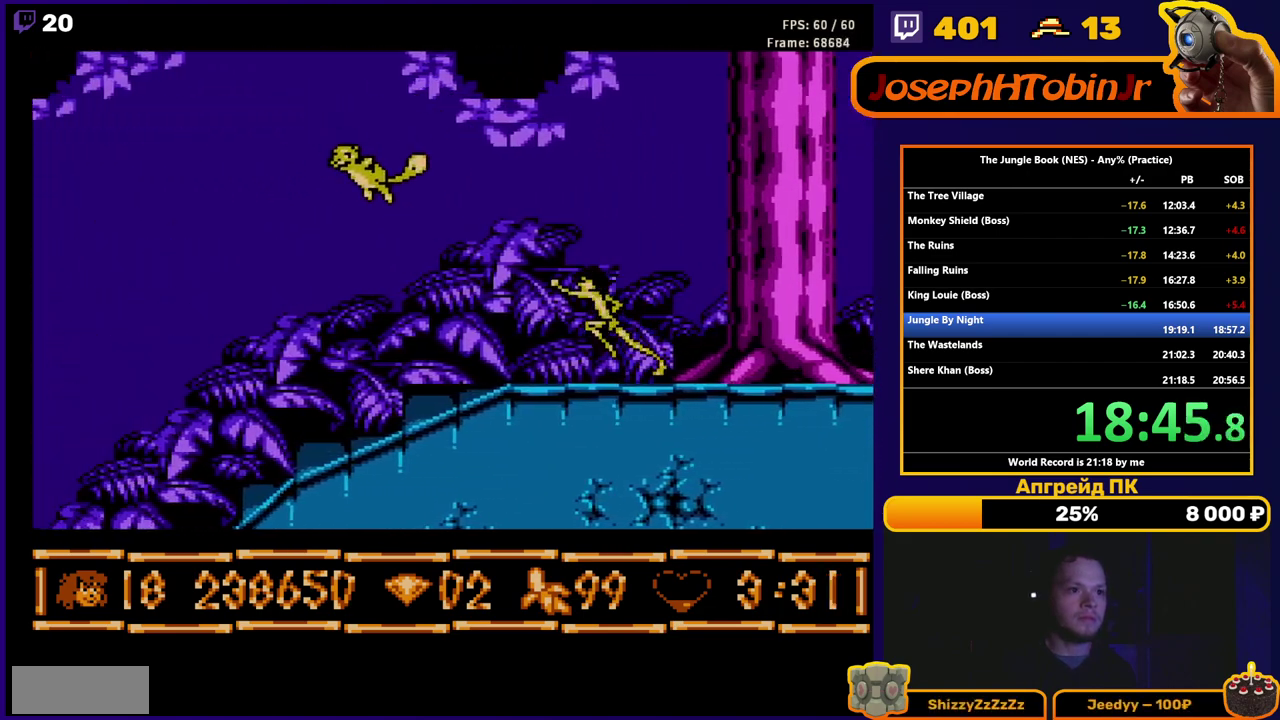
{"buttons": ["B", "DPAD_LEFT"], "events": [[100, "A", "up"]]}
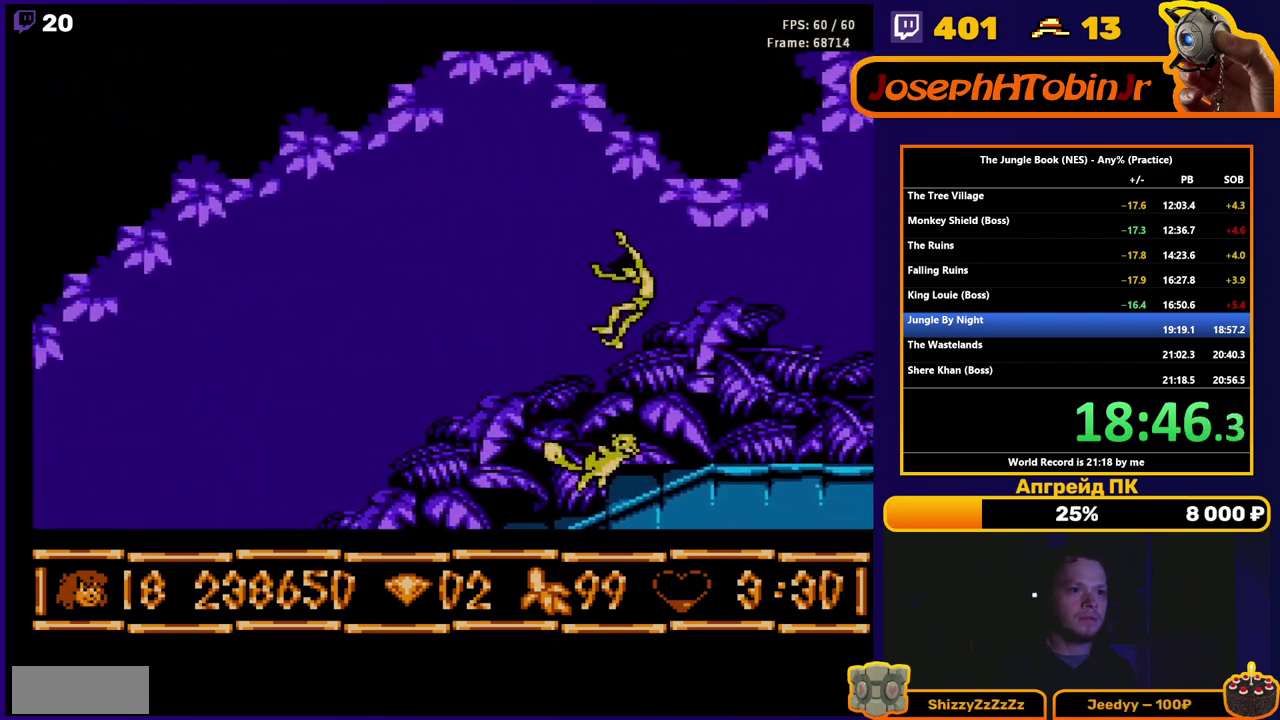
{"buttons": ["B", "DPAD_LEFT"], "events": []}
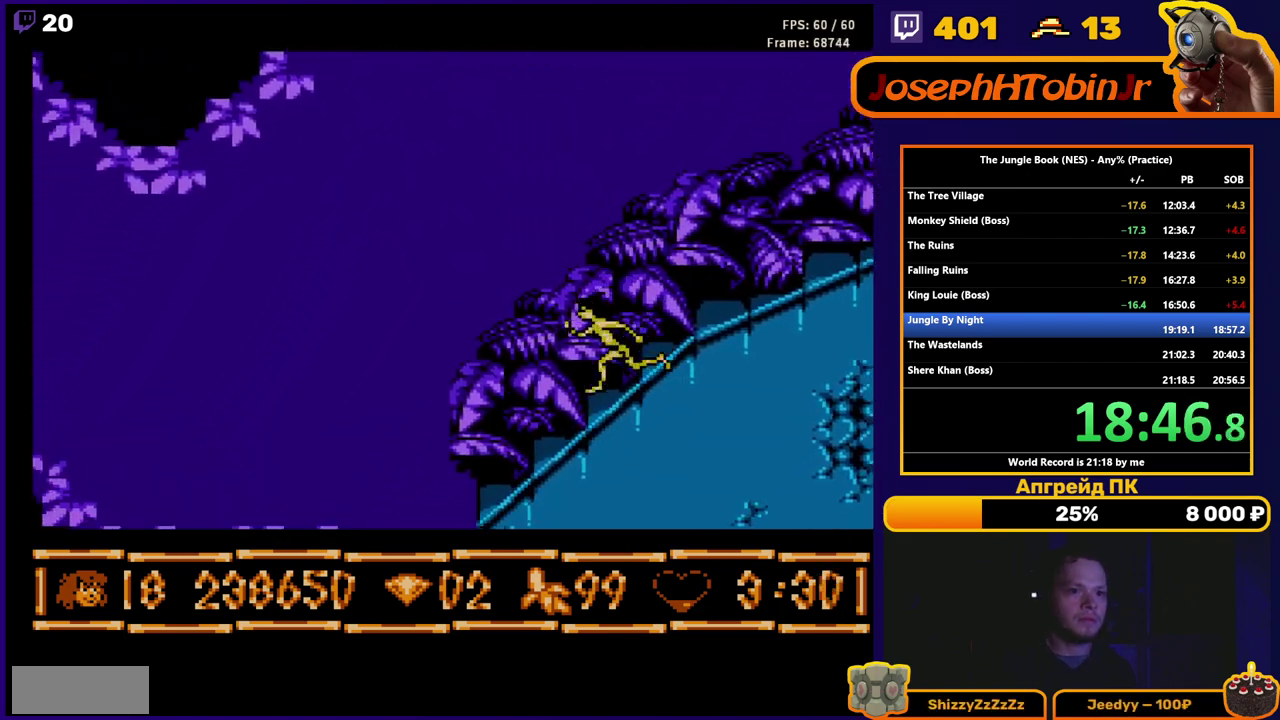
{"buttons": ["B", "DPAD_LEFT"], "events": []}
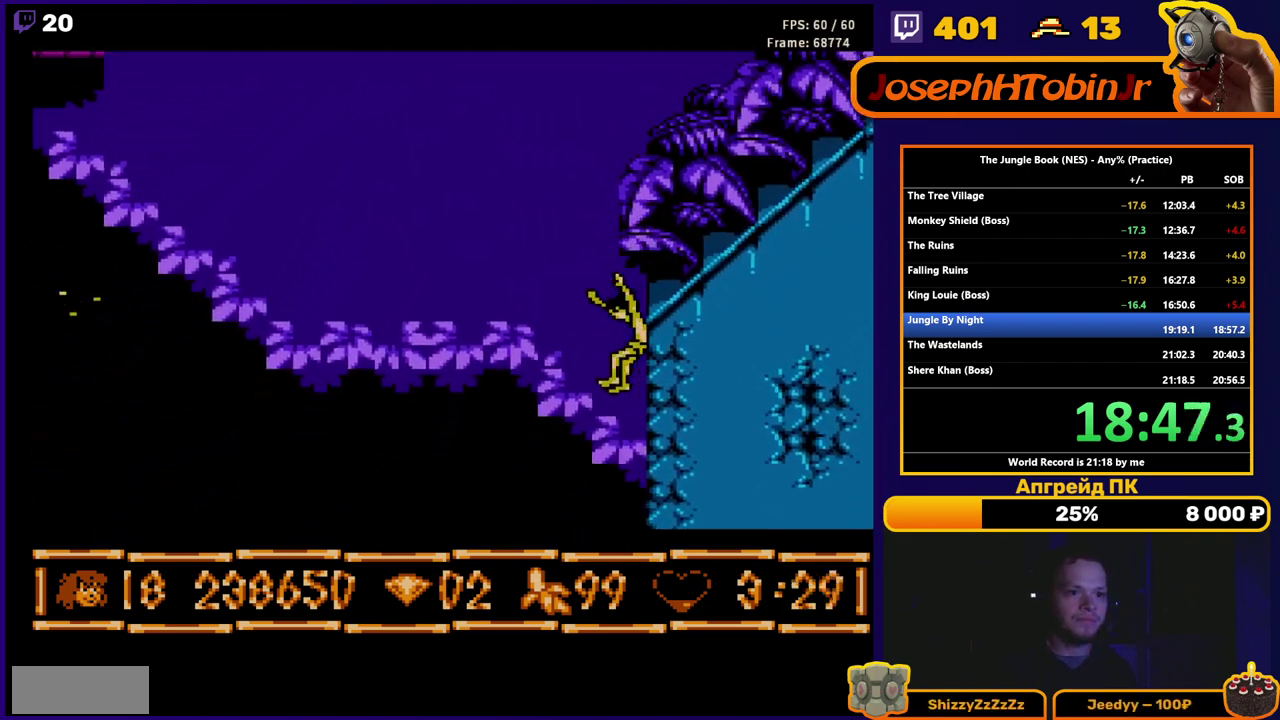
{"buttons": ["A", "B", "DPAD_RIGHT"], "events": [[67, "DPAD_LEFT", "up"], [283, "DPAD_RIGHT", "down"], [350, "A", "down"]]}
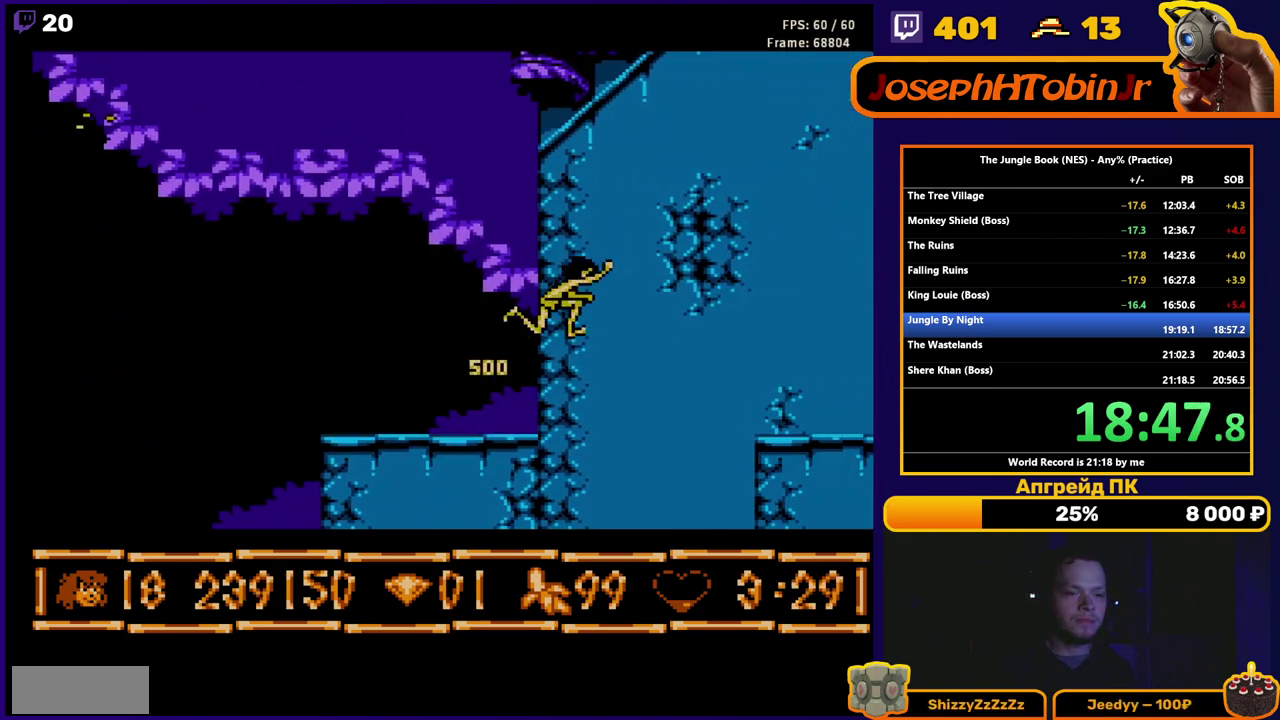
{"buttons": ["B", "DPAD_RIGHT"], "events": [[283, "A", "up"]]}
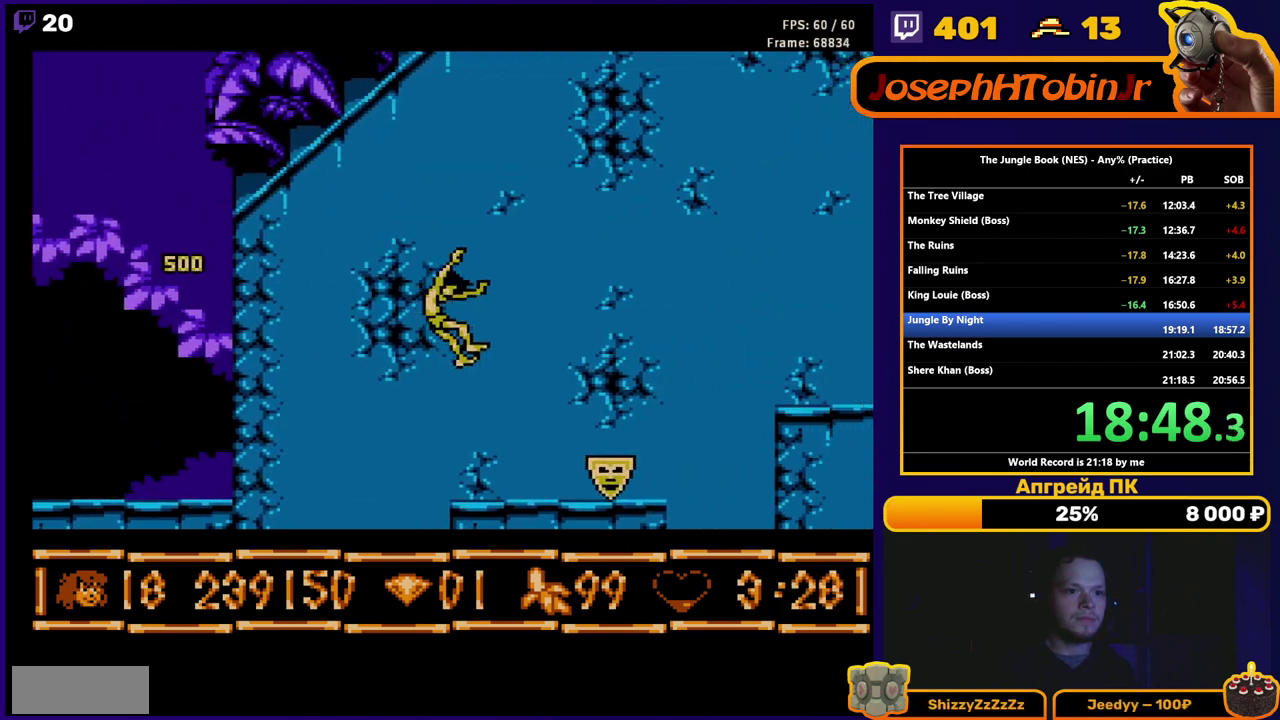
{"buttons": ["A", "B", "DPAD_RIGHT"], "events": [[33, "DPAD_RIGHT", "up"], [100, "DPAD_RIGHT", "down"], [267, "A", "down"]]}
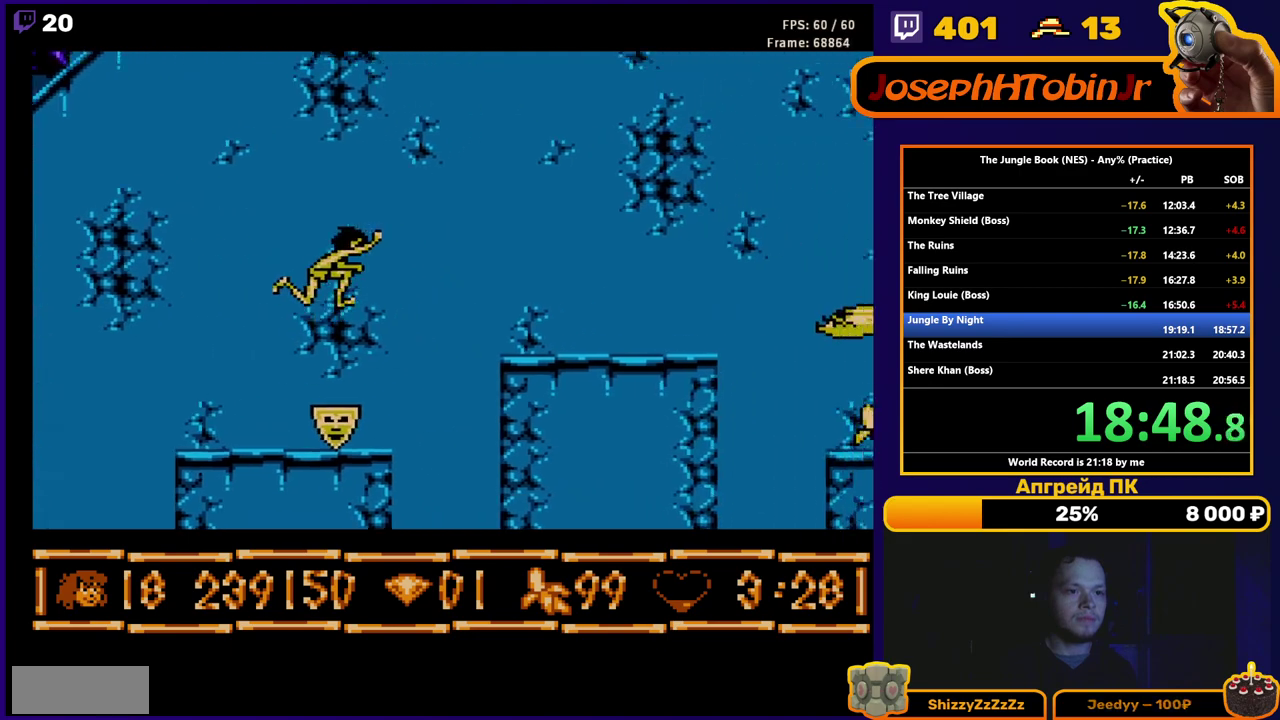
{"buttons": ["A", "B", "DPAD_RIGHT"], "events": [[183, "A", "up"], [500, "A", "down"]]}
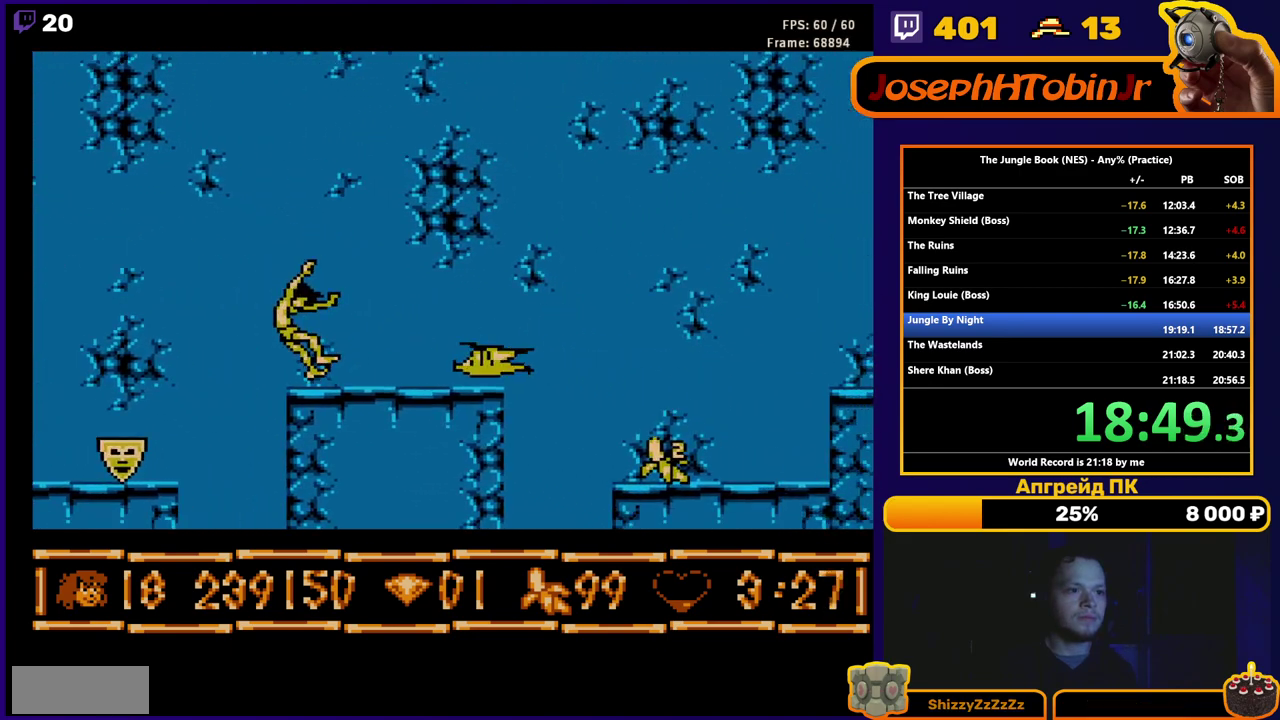
{"buttons": ["A", "B", "DPAD_RIGHT"], "events": []}
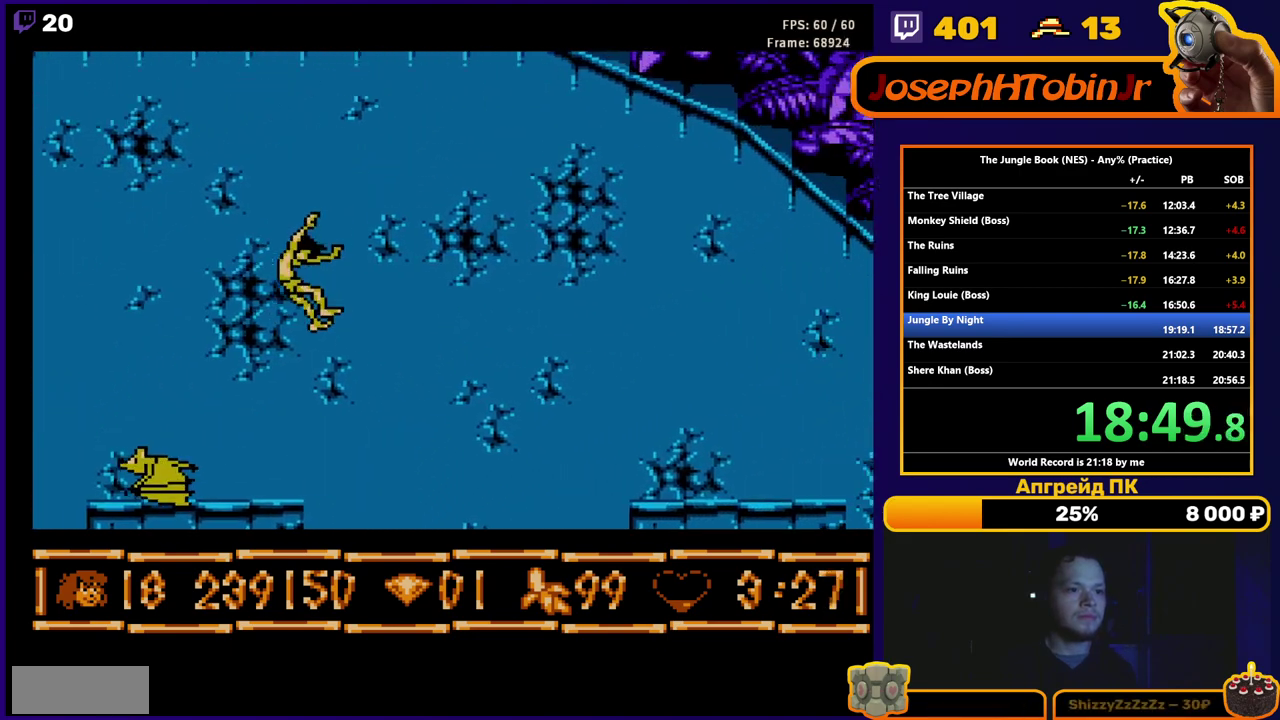
{"buttons": ["B", "DPAD_RIGHT"], "events": [[233, "A", "up"]]}
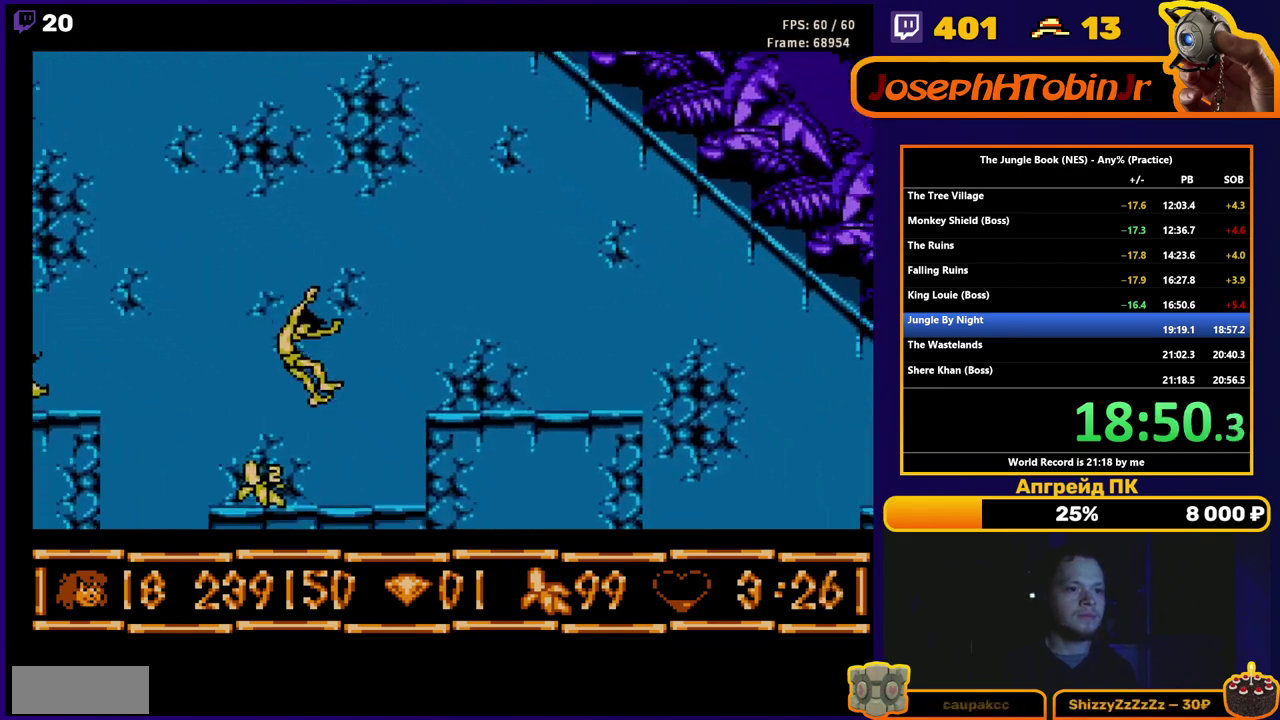
{"buttons": ["DPAD_RIGHT"], "events": [[167, "A", "down"], [383, "A", "up"], [417, "B", "up"]]}
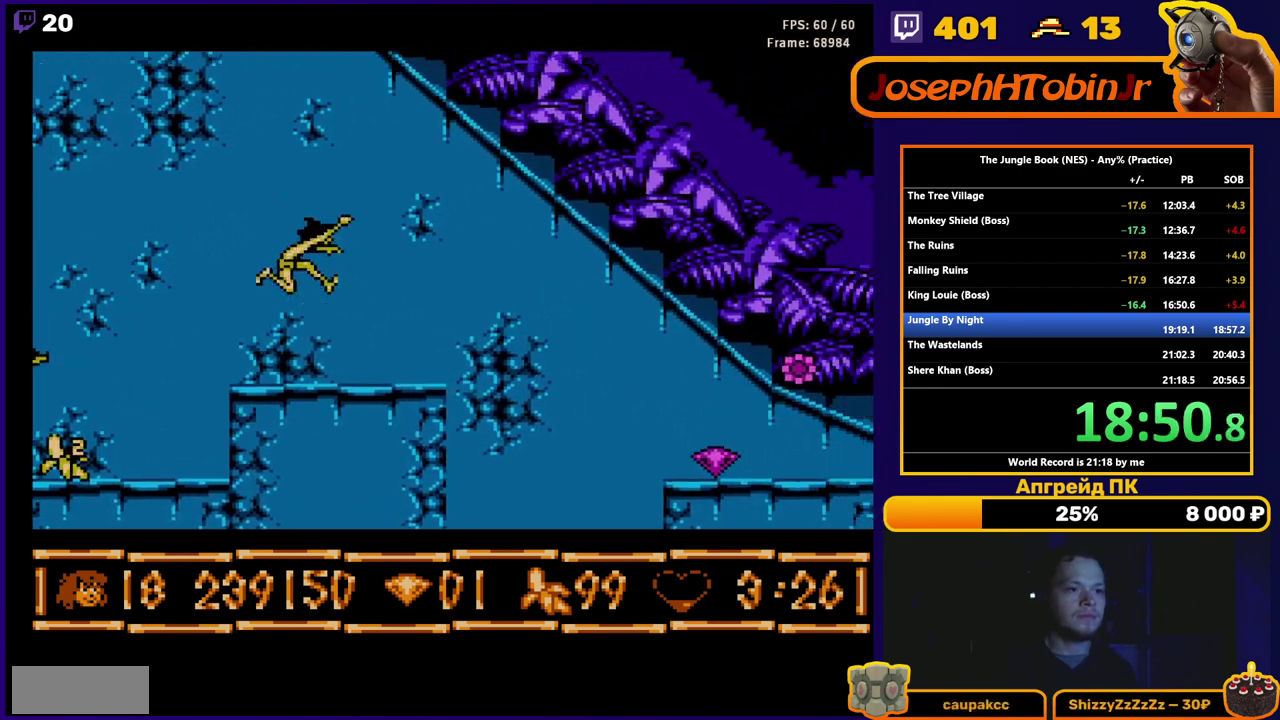
{"buttons": ["A", "DPAD_RIGHT"], "events": [[150, "DPAD_RIGHT", "up"], [350, "DPAD_RIGHT", "down"], [433, "A", "down"]]}
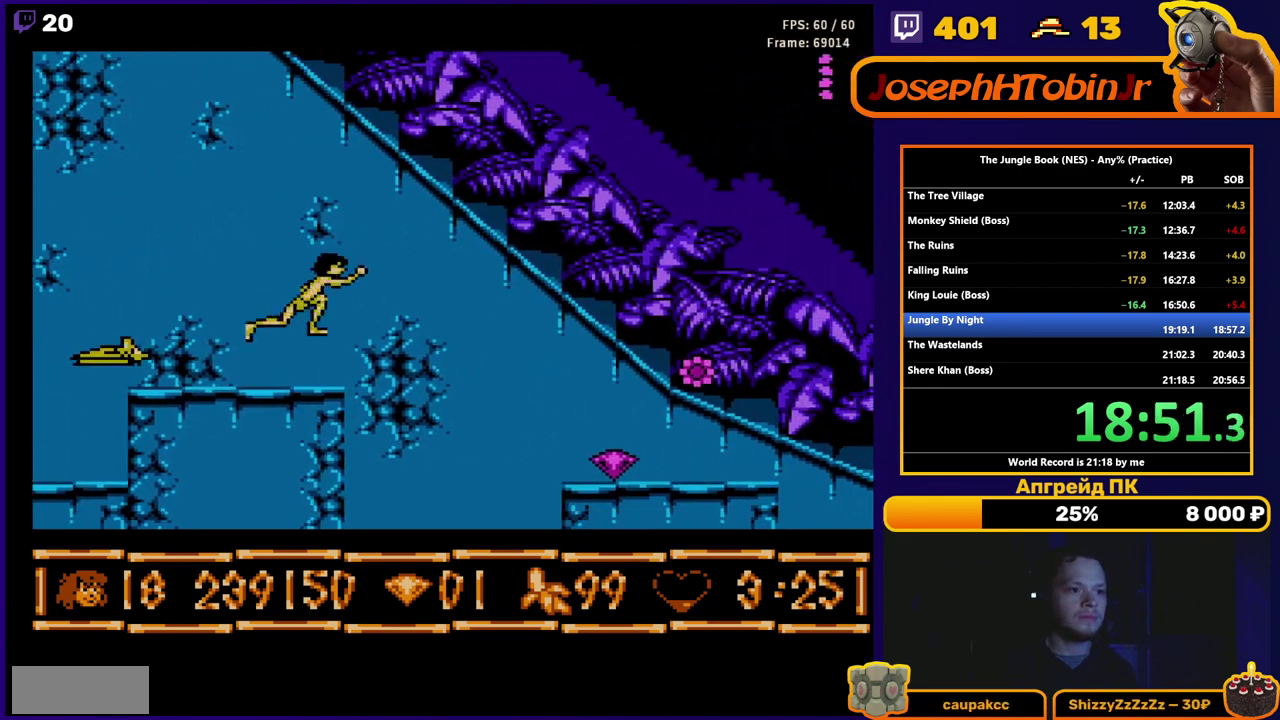
{"buttons": ["DPAD_UP", "DPAD_RIGHT"], "events": [[17, "A", "up"], [317, "DPAD_RIGHT", "up"], [367, "DPAD_RIGHT", "down"], [433, "DPAD_UP", "down"]]}
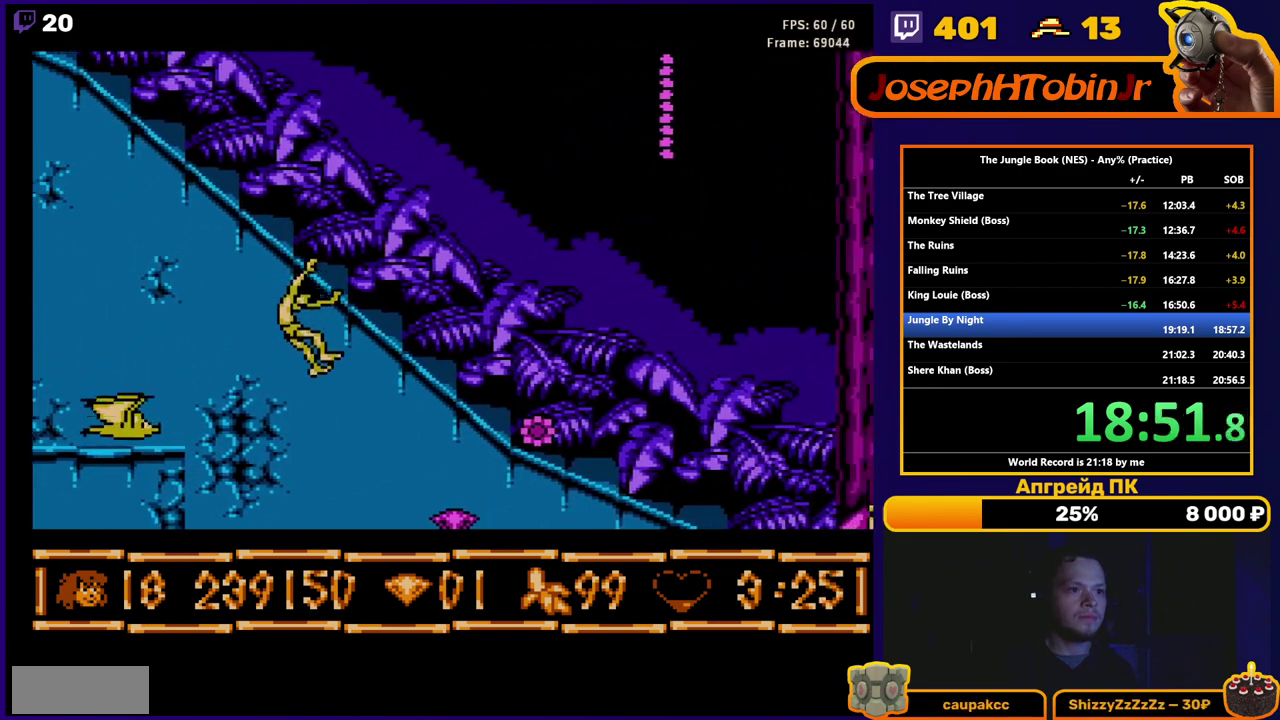
{"buttons": ["DPAD_RIGHT"], "events": [[500, "DPAD_UP", "up"]]}
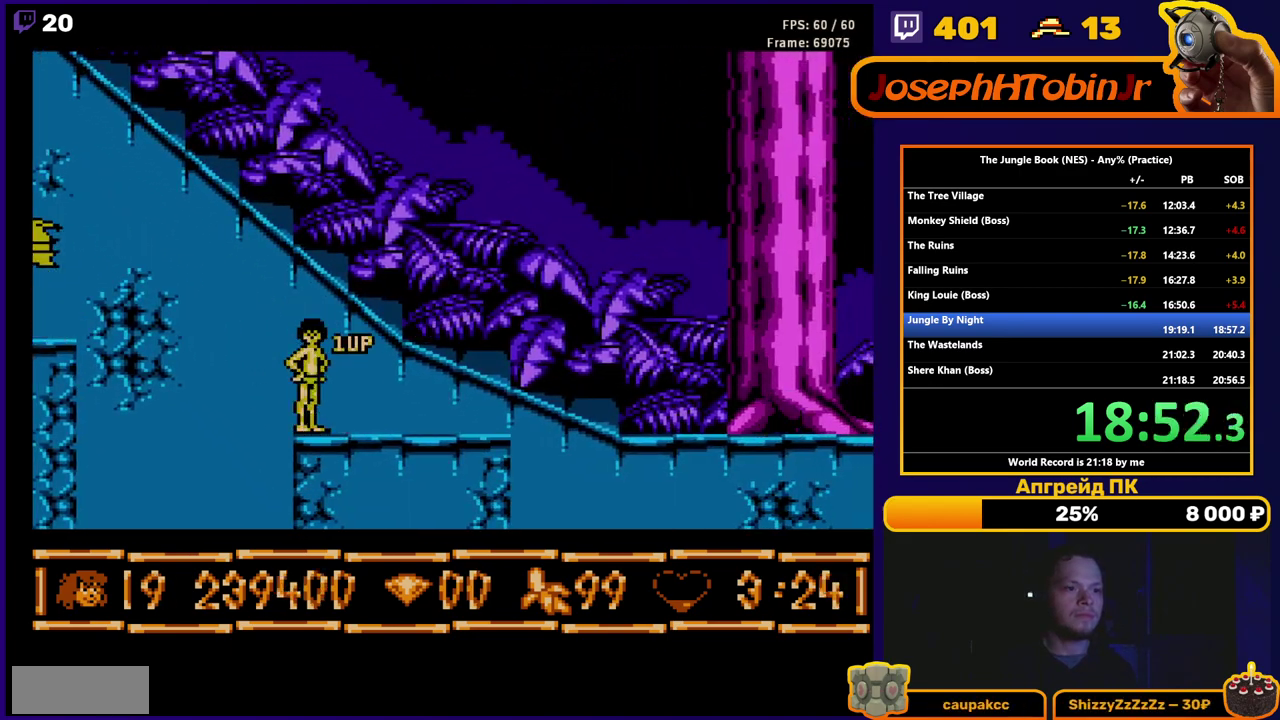
{"buttons": [], "events": [[133, "DPAD_RIGHT", "up"]]}